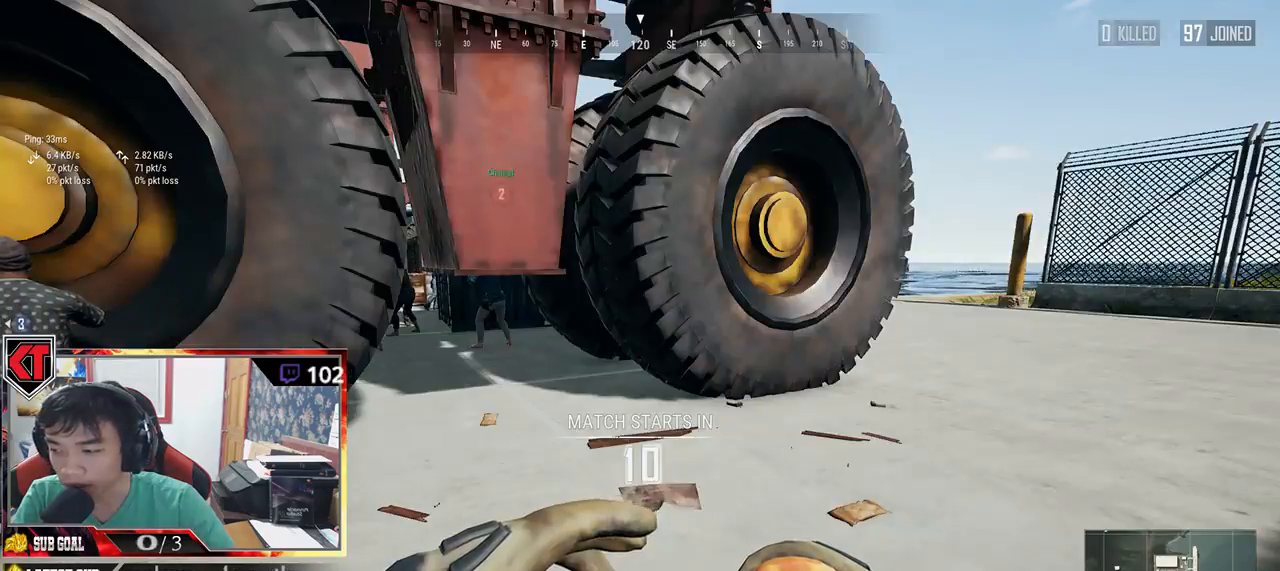
Gameplay with keyboard and mouse; each line is a JSON object with the keys and mouse buttons held at the frame after it. "events" lists presses ("down") and releases ("up") of "a", "c", "ctrl", "d", "e", "f", "q", "r", "s", "shift", "space", "tab", "v", "w", "x", "z", "mouse_left", "mouse_wheel", "mouse_right", "mouse_mb4" and "mouse_mb5" between this image and that frame as [ms after this image, input, new state], when the widget could be followed in between. "mouse_left", "mouse_wheel", "mouse_right", "mouse_mb4", "mouse_mb5" = the "left", "wheel", "right", "mb4", "mb5" buttons of the "mouse" list. No other keys are recorded. "wheel" means that the mouse wheel is clicked or scrolled. Mouse movement is not recorded.
{"keys": [], "mouse": [], "events": []}
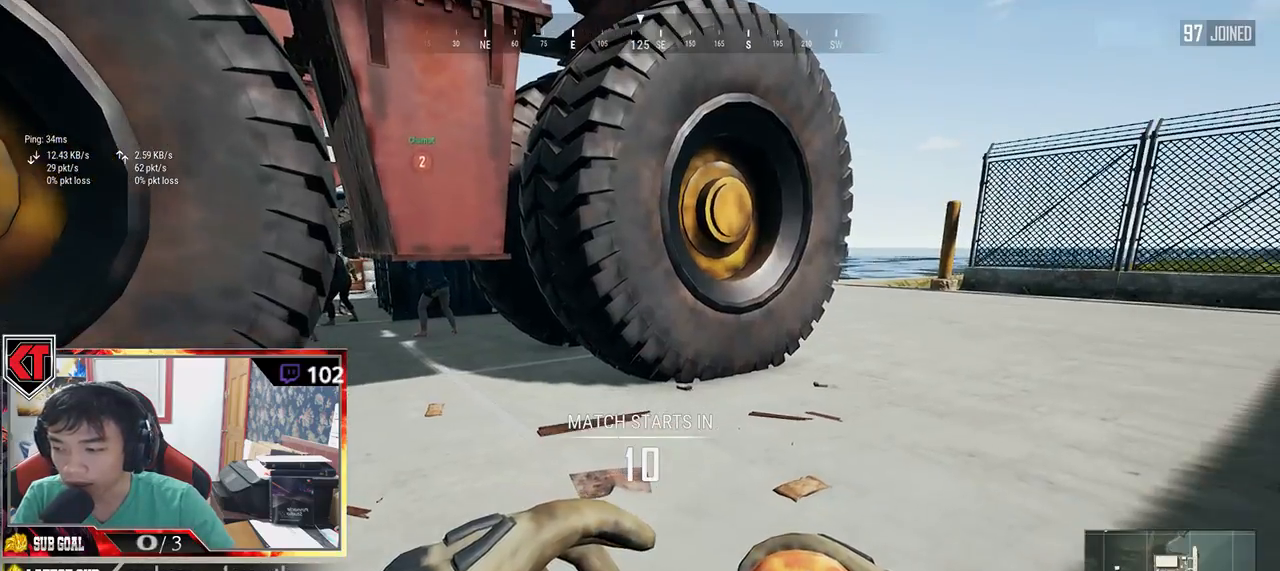
{"keys": ["w"], "mouse": [], "events": [[234, "w", "down"]]}
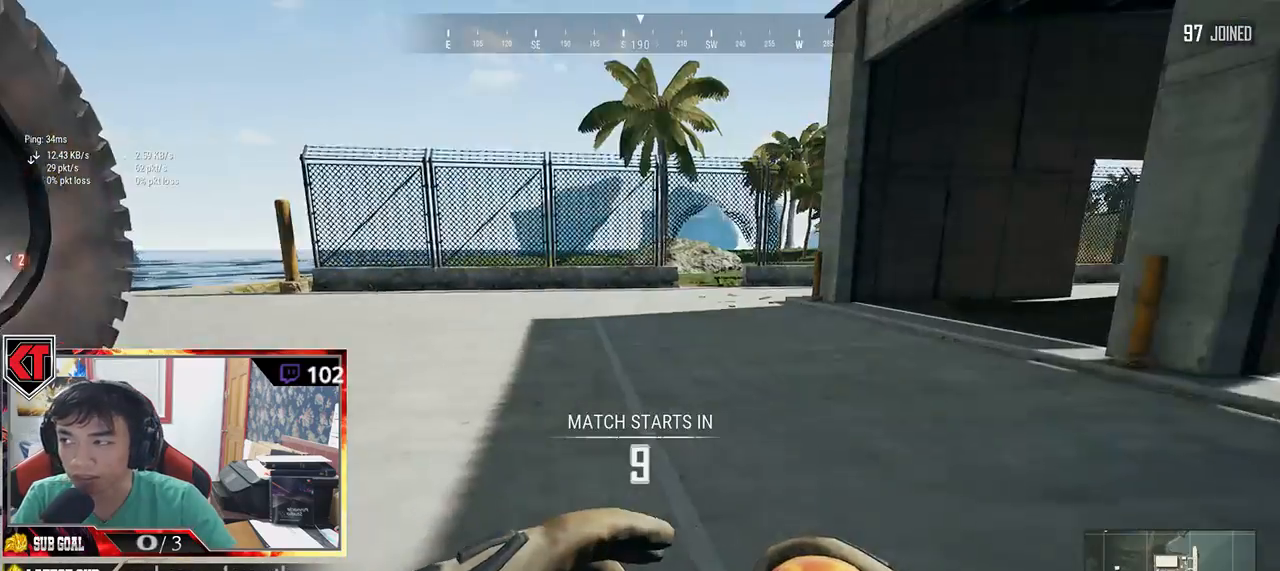
{"keys": ["shift", "w"], "mouse": [], "events": [[84, "shift", "down"]]}
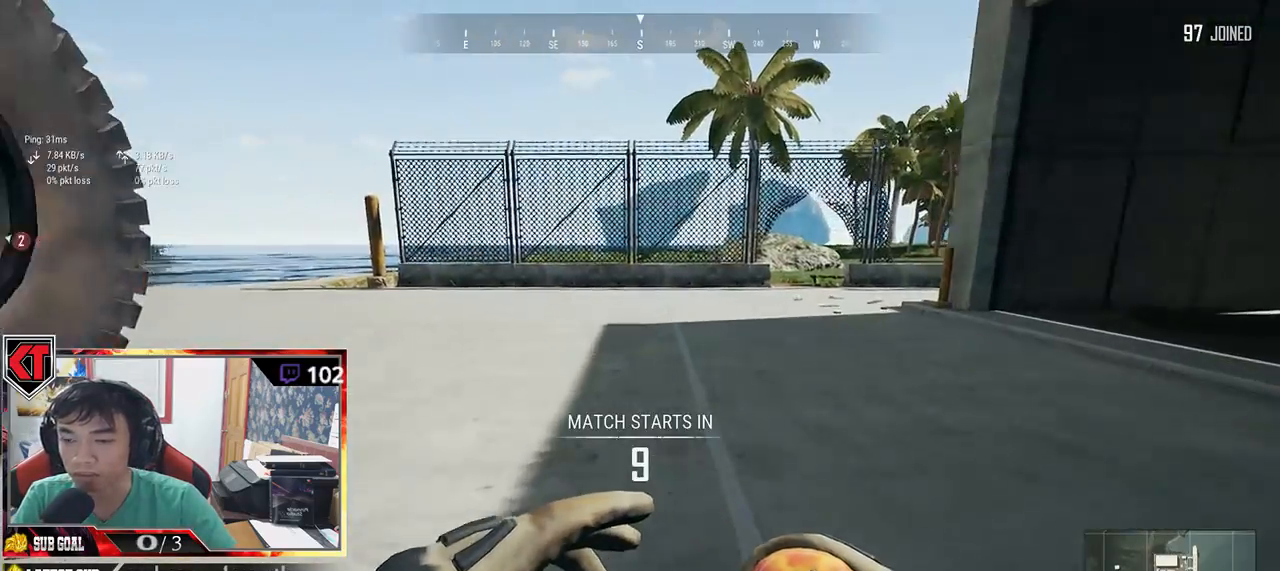
{"keys": ["shift", "space", "w"], "mouse": [], "events": [[350, "space", "down"]]}
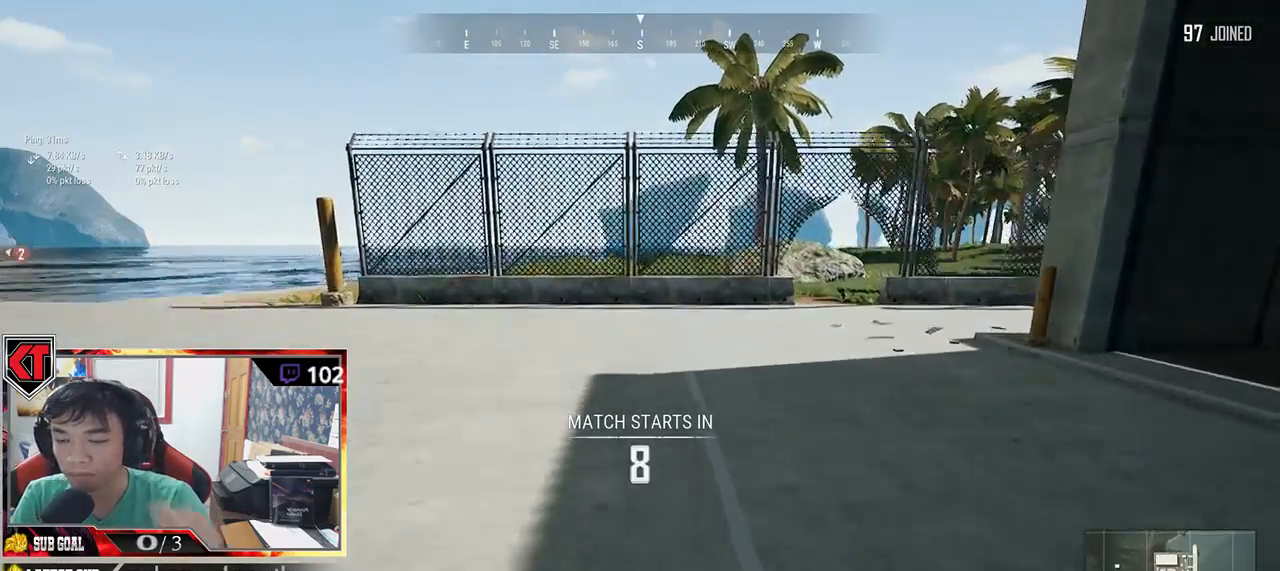
{"keys": ["shift", "w"], "mouse": [], "events": [[67, "space", "up"]]}
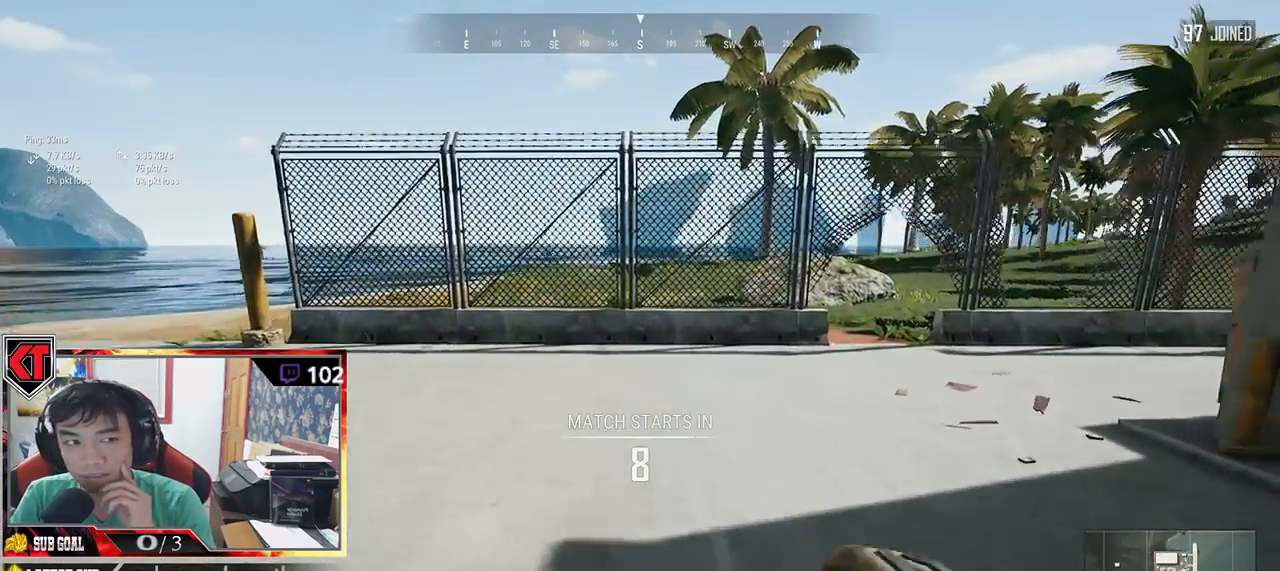
{"keys": ["shift", "w"], "mouse": [], "events": []}
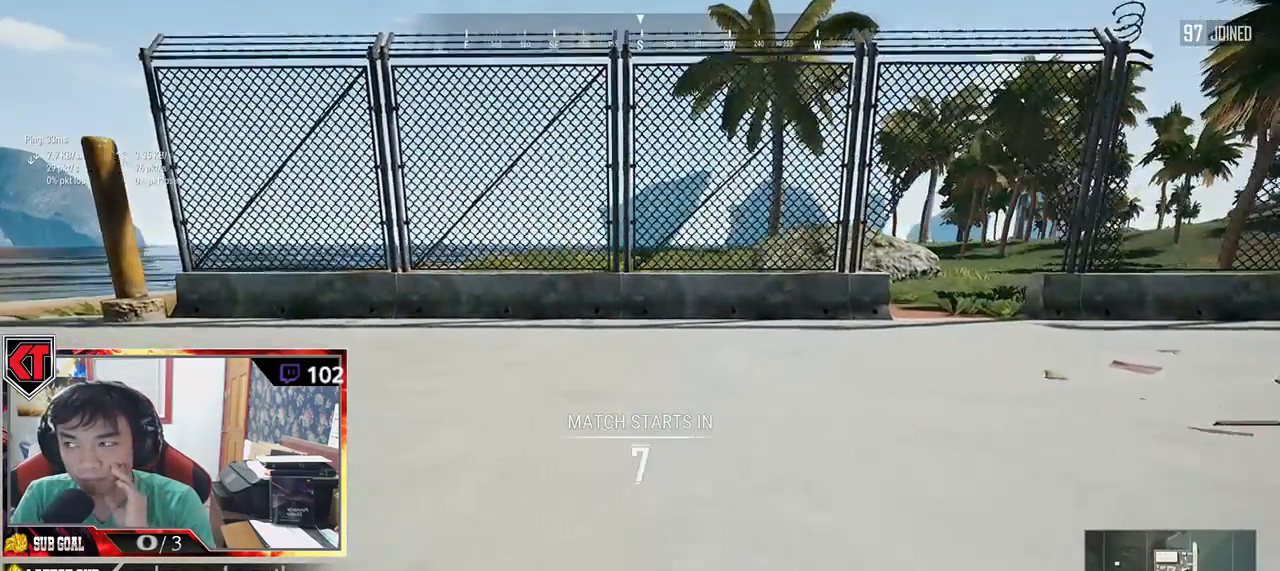
{"keys": ["d", "shift", "w"], "mouse": [], "events": [[17, "d", "down"]]}
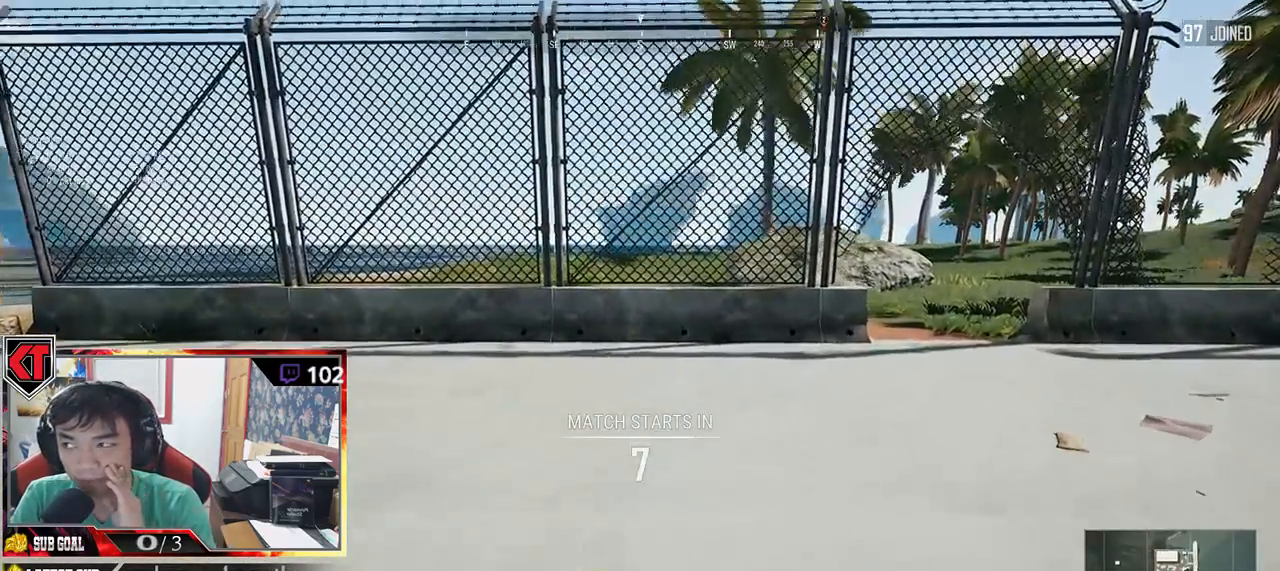
{"keys": ["d", "shift", "w"], "mouse": [], "events": []}
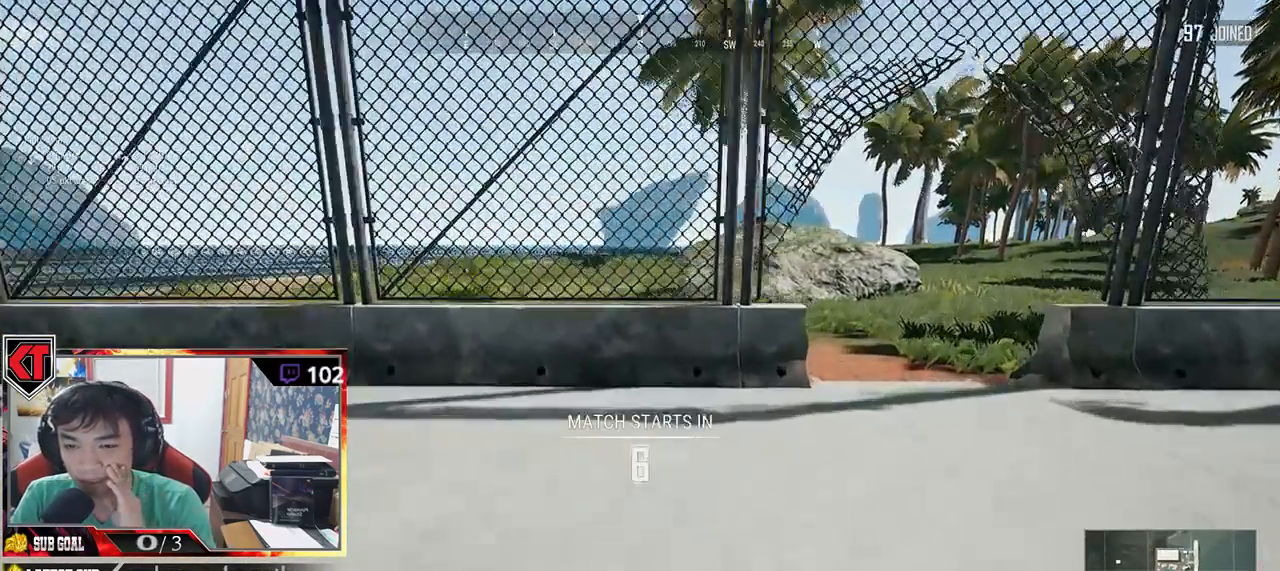
{"keys": ["d", "shift", "w"], "mouse": [], "events": [[234, "space", "down"], [434, "space", "up"]]}
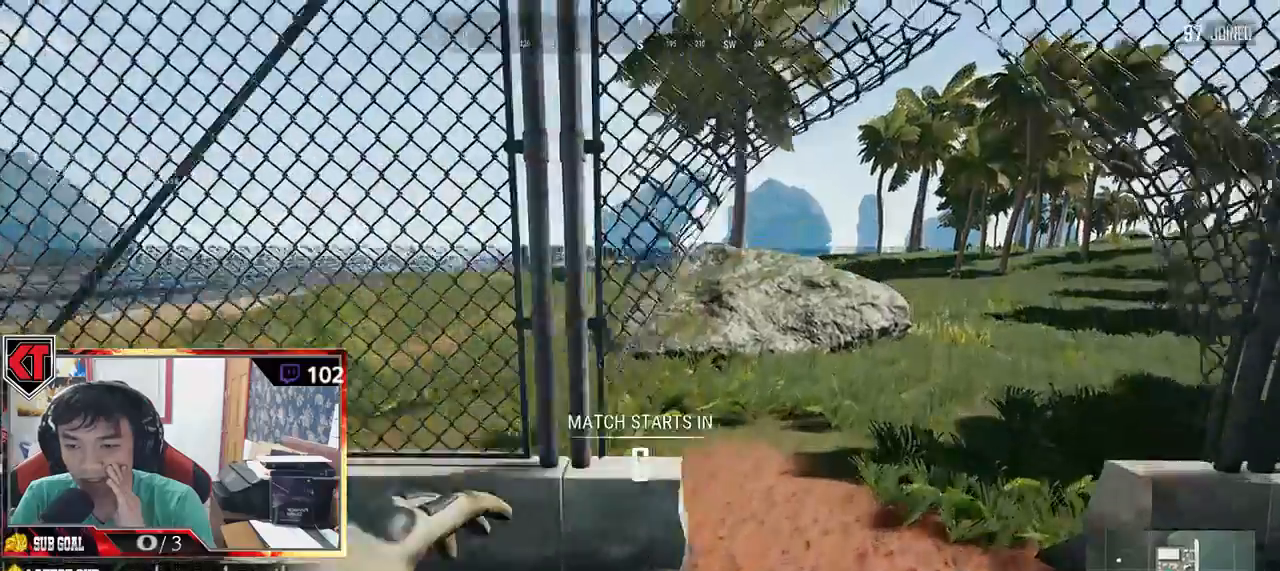
{"keys": ["shift", "w"], "mouse": [], "events": [[350, "d", "up"]]}
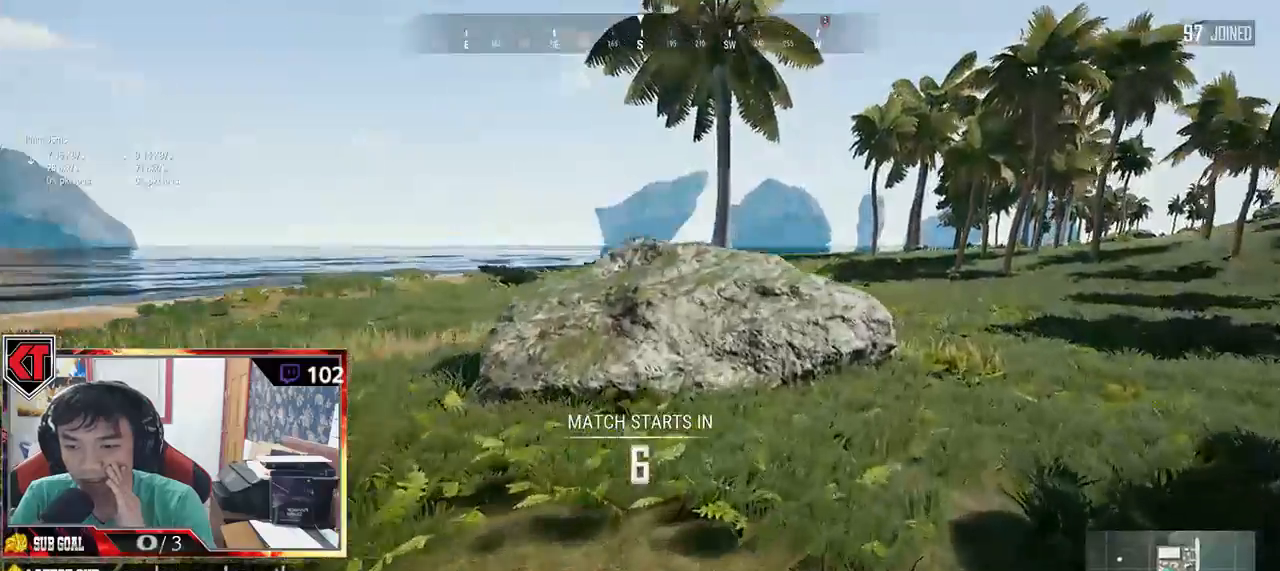
{"keys": ["shift", "w"], "mouse": [], "events": []}
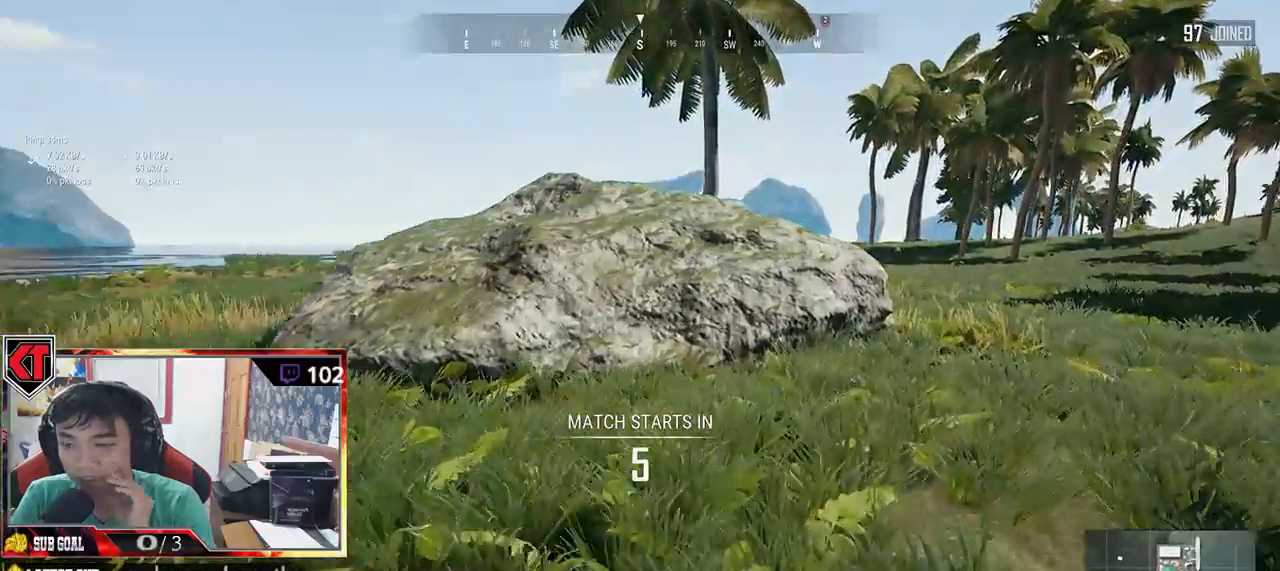
{"keys": ["shift", "w"], "mouse": [], "events": []}
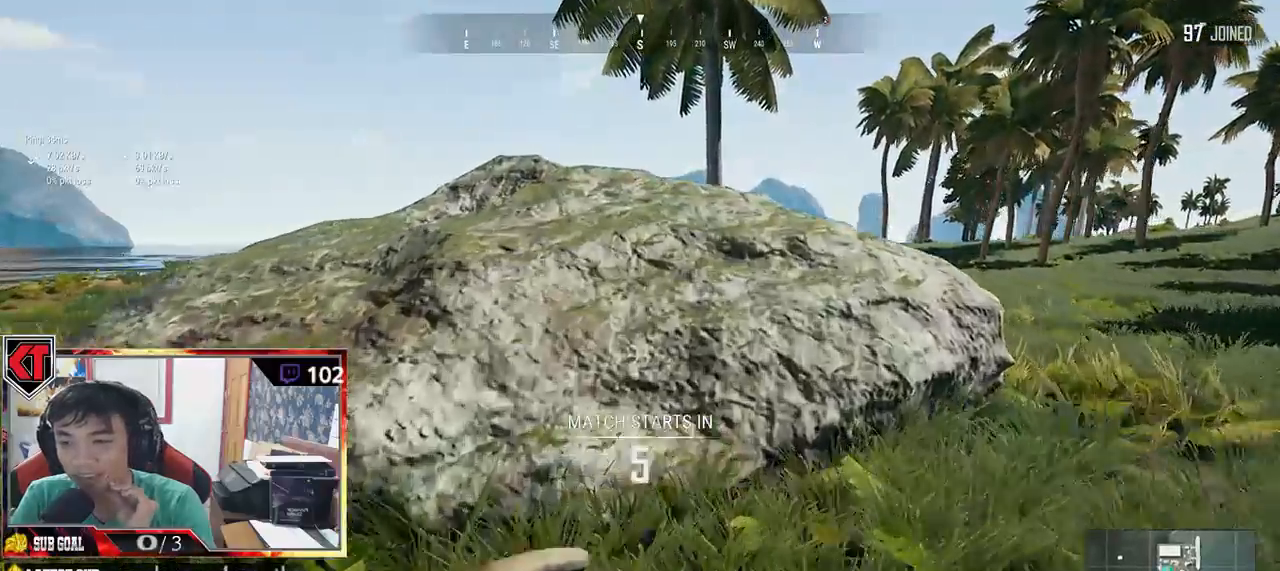
{"keys": ["shift", "space", "w"], "mouse": [], "events": [[200, "space", "down"]]}
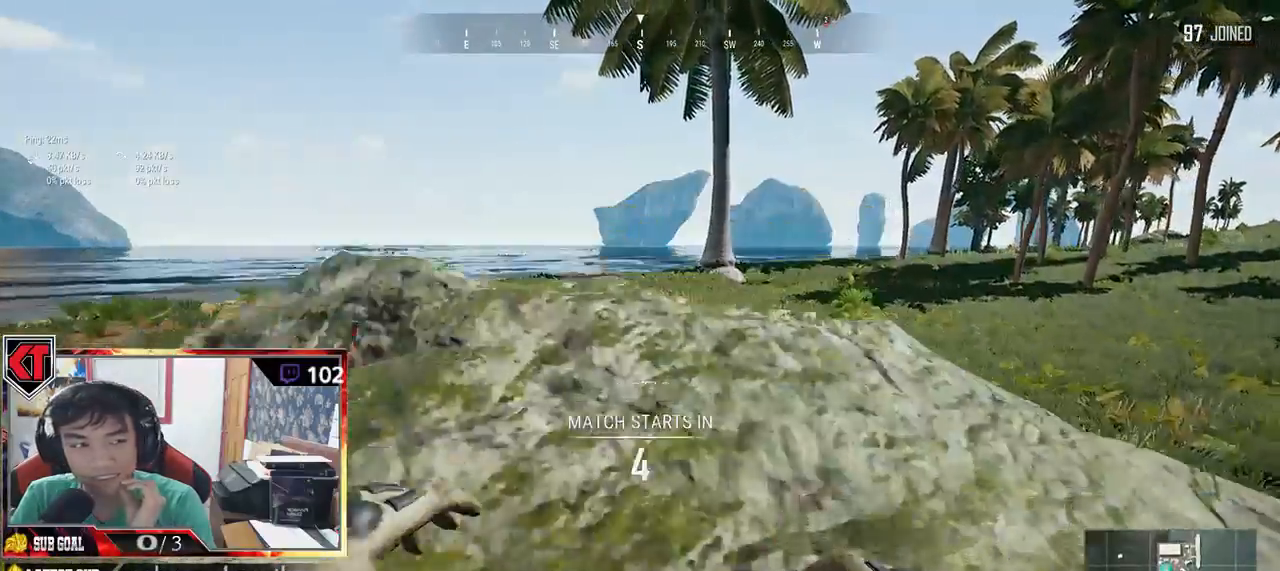
{"keys": ["shift", "w"], "mouse": [], "events": [[167, "space", "up"]]}
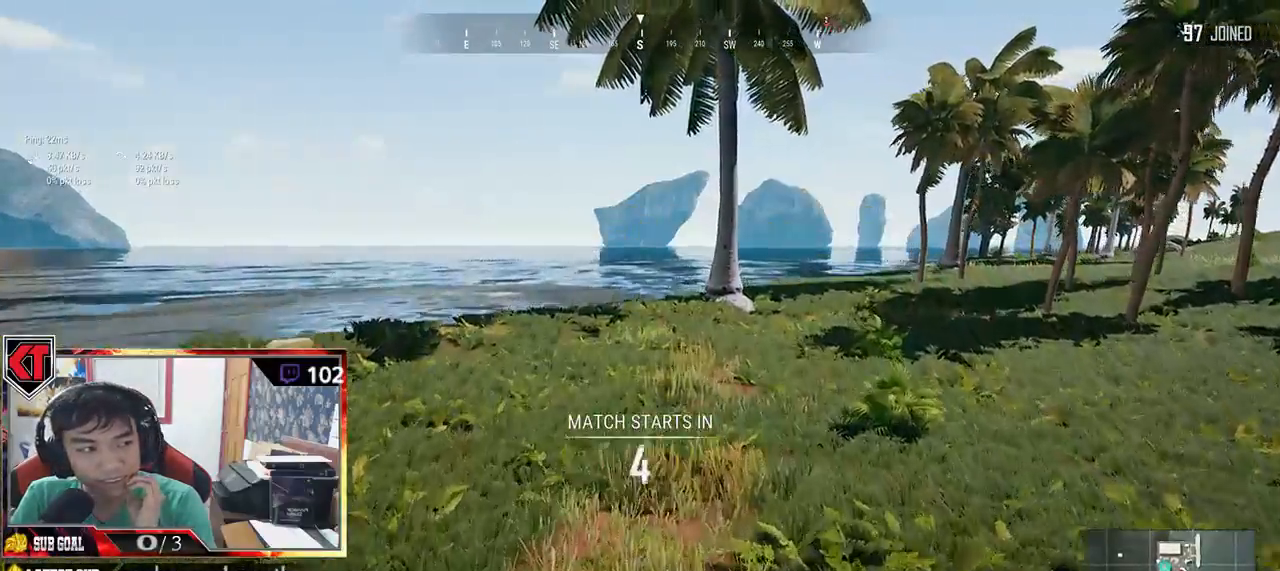
{"keys": ["shift", "w"], "mouse": [], "events": [[134, "space", "down"], [350, "space", "up"]]}
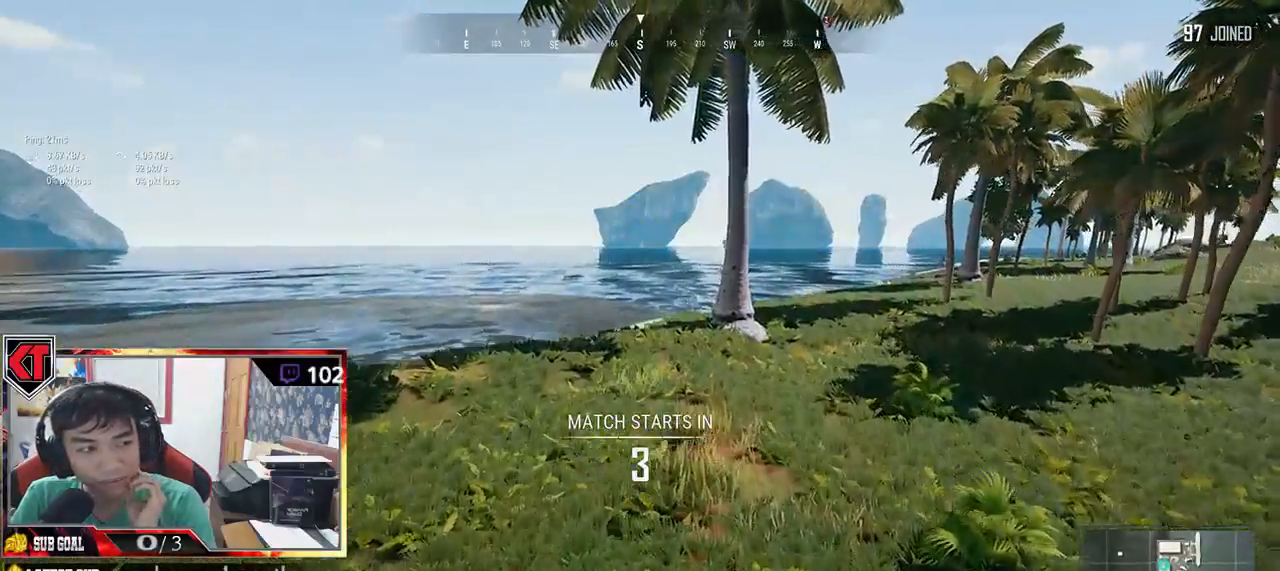
{"keys": ["shift", "w"], "mouse": [], "events": []}
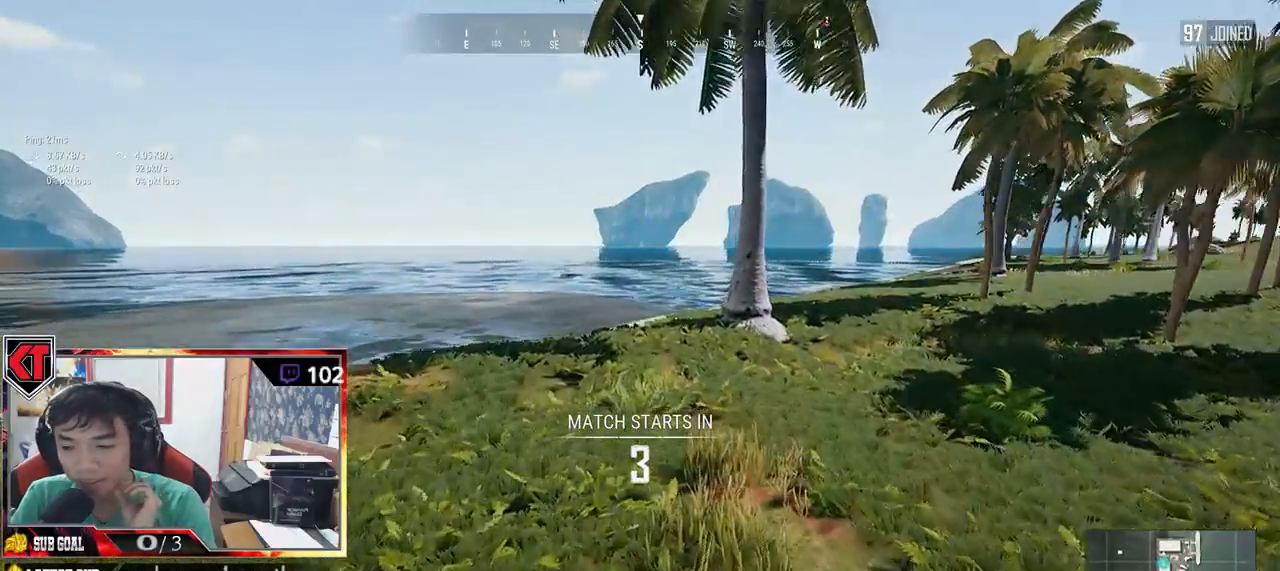
{"keys": ["shift", "w"], "mouse": [], "events": []}
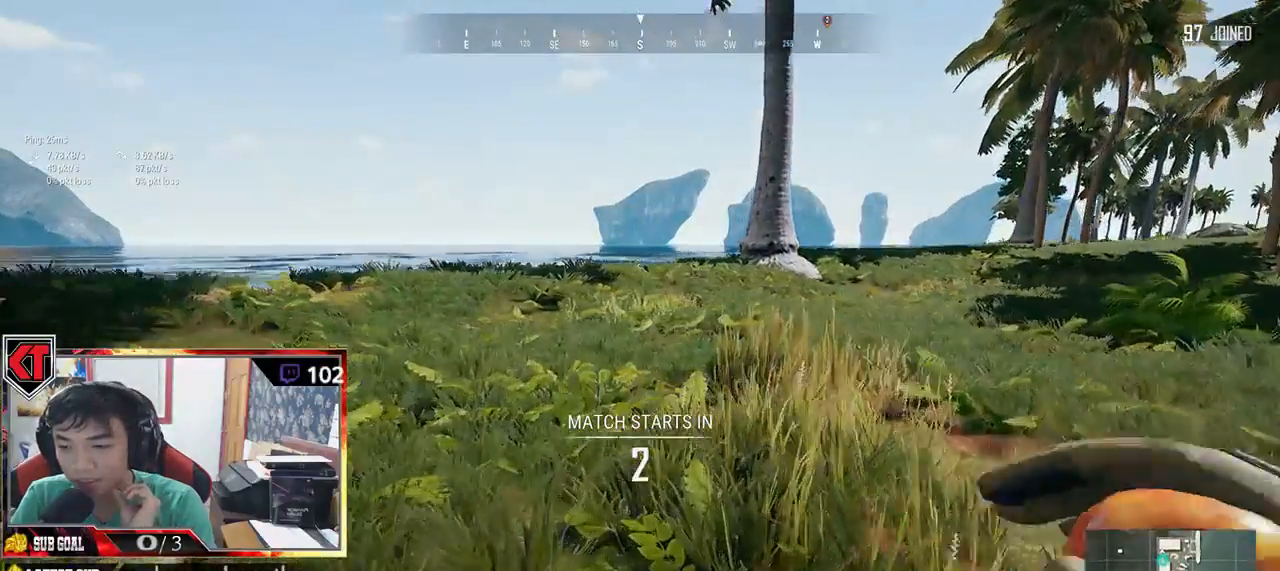
{"keys": ["shift", "w"], "mouse": [], "events": []}
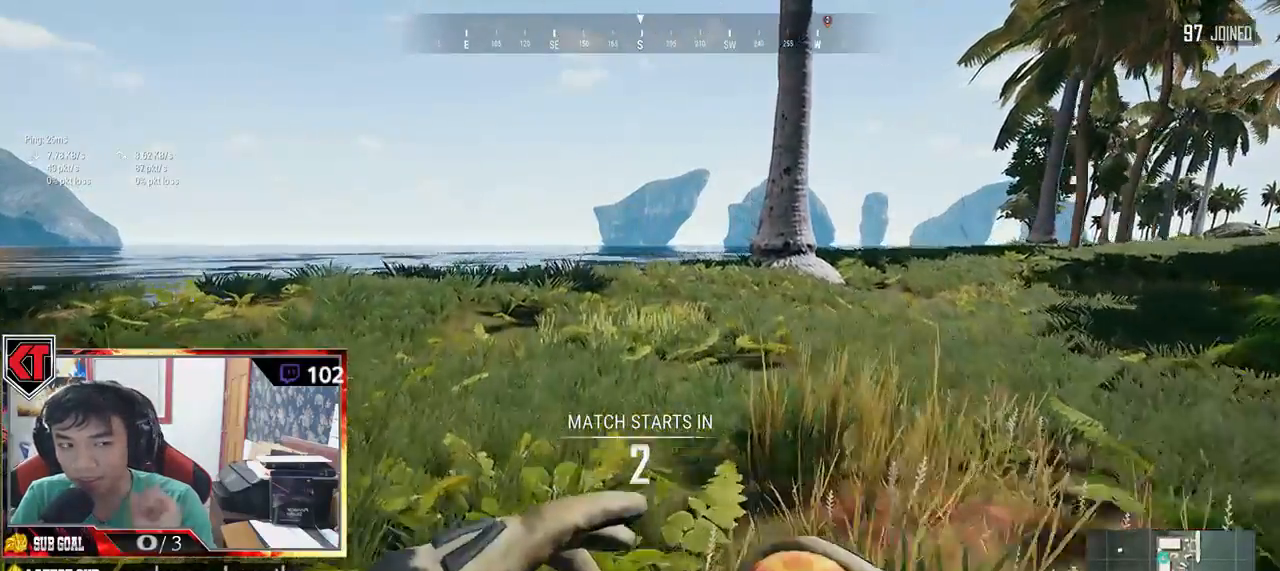
{"keys": ["shift", "w"], "mouse": [], "events": []}
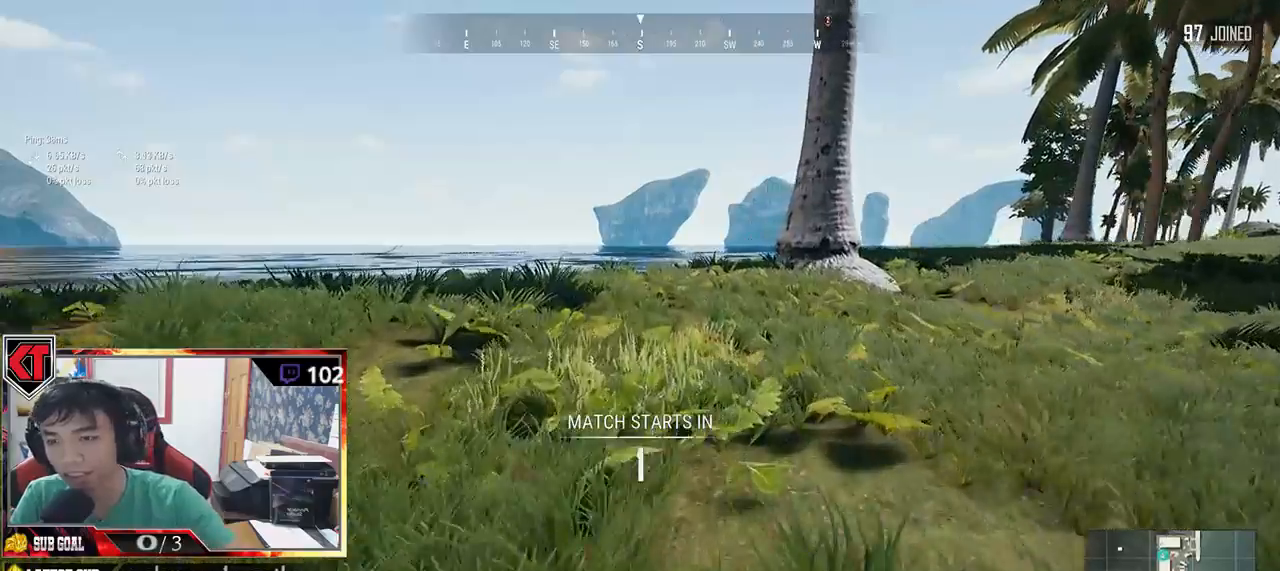
{"keys": ["shift", "w"], "mouse": []}
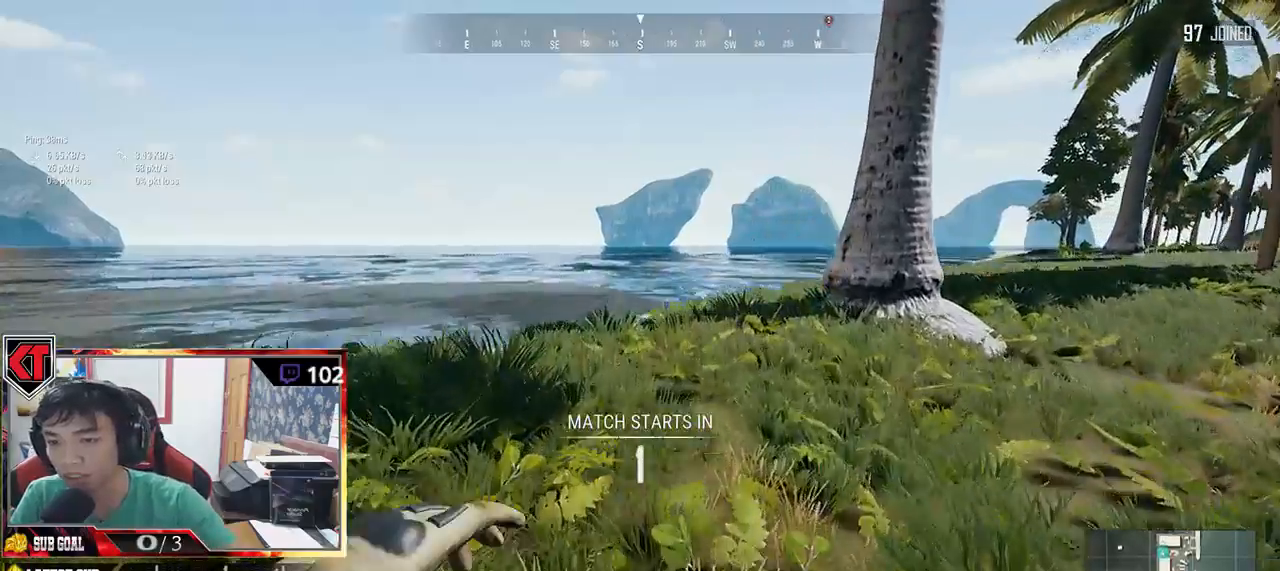
{"keys": ["shift", "w"], "mouse": [], "events": []}
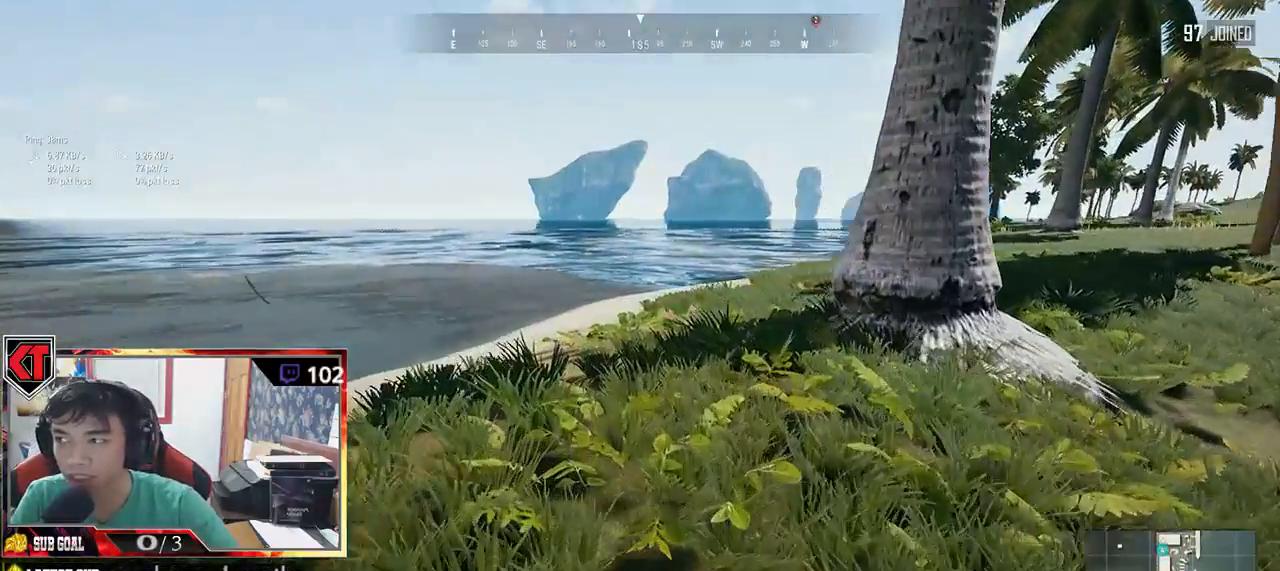
{"keys": ["shift", "w"], "mouse": [], "events": []}
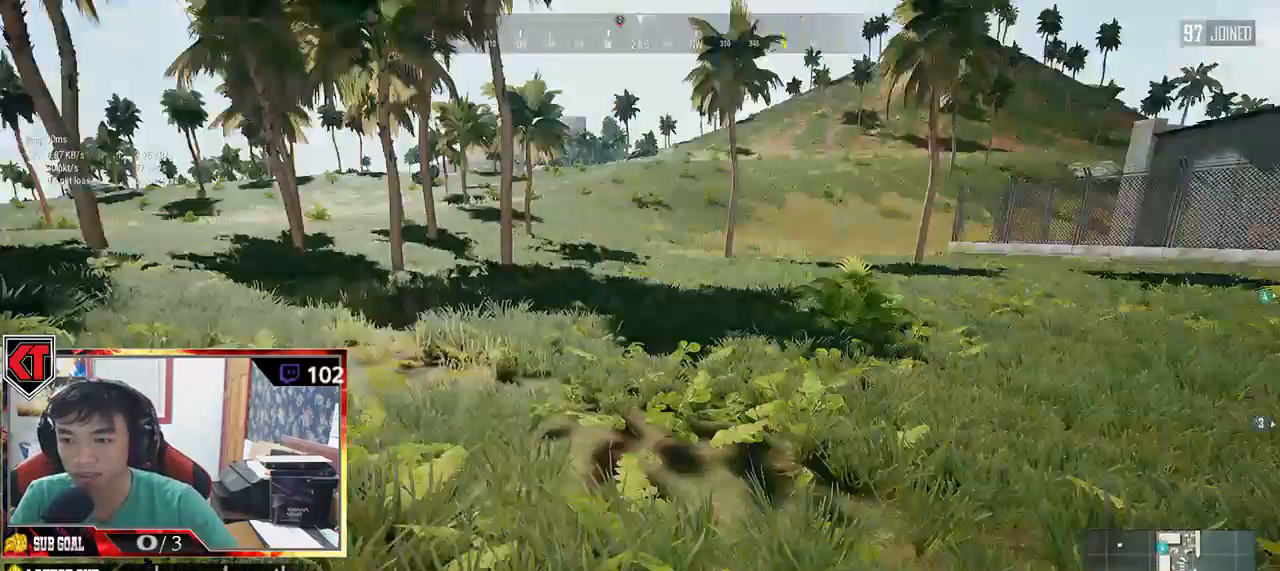
{"keys": ["shift", "w"], "mouse": [], "events": []}
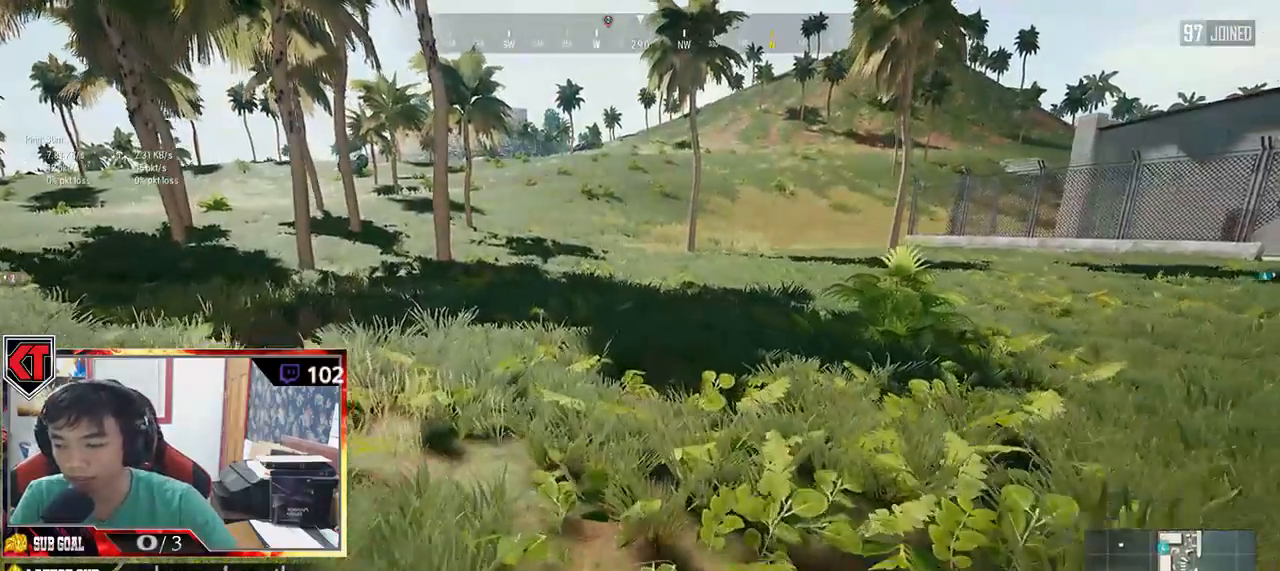
{"keys": ["shift", "space", "w"], "mouse": []}
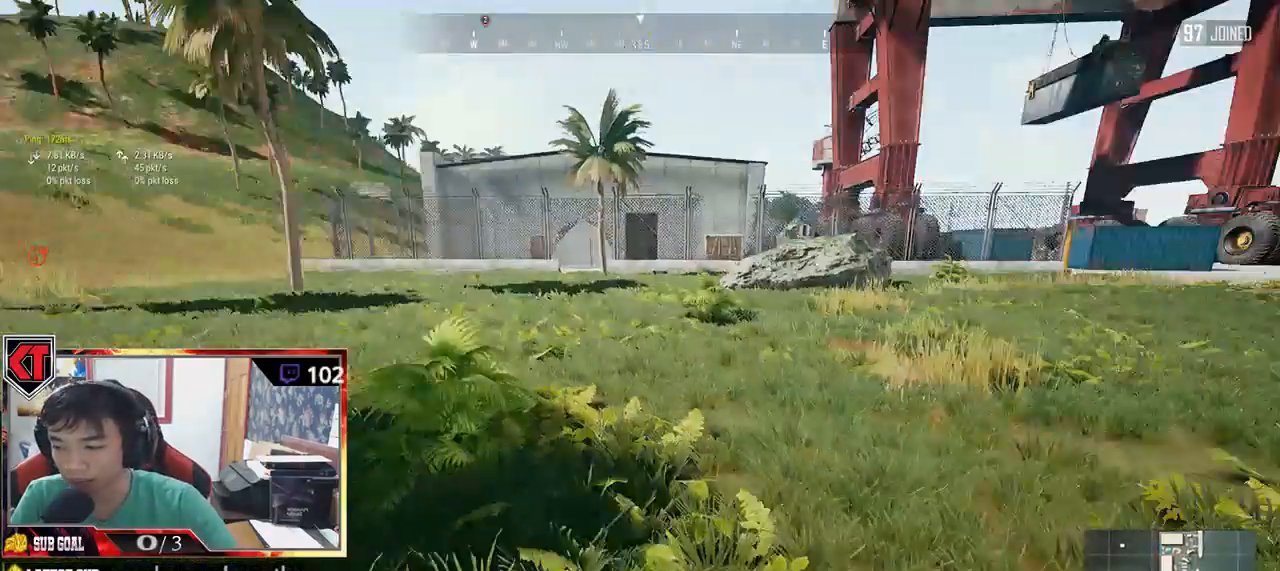
{"keys": ["shift", "w"], "mouse": [], "events": [[67, "space", "up"]]}
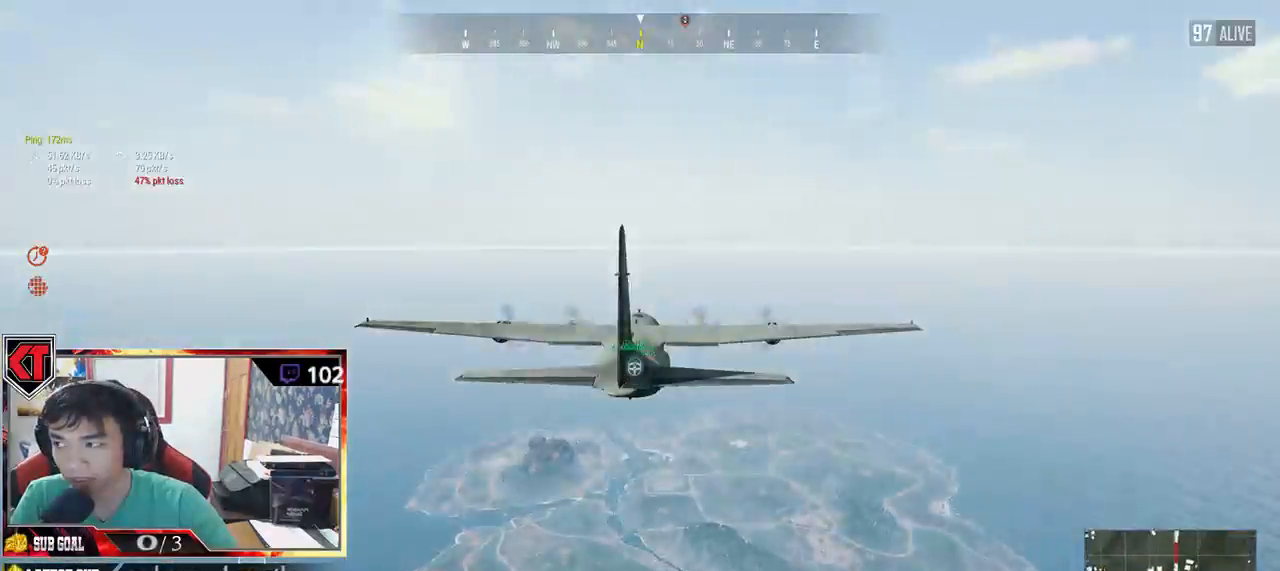
{"keys": [], "mouse": [], "events": [[117, "shift", "up"], [184, "w", "up"]]}